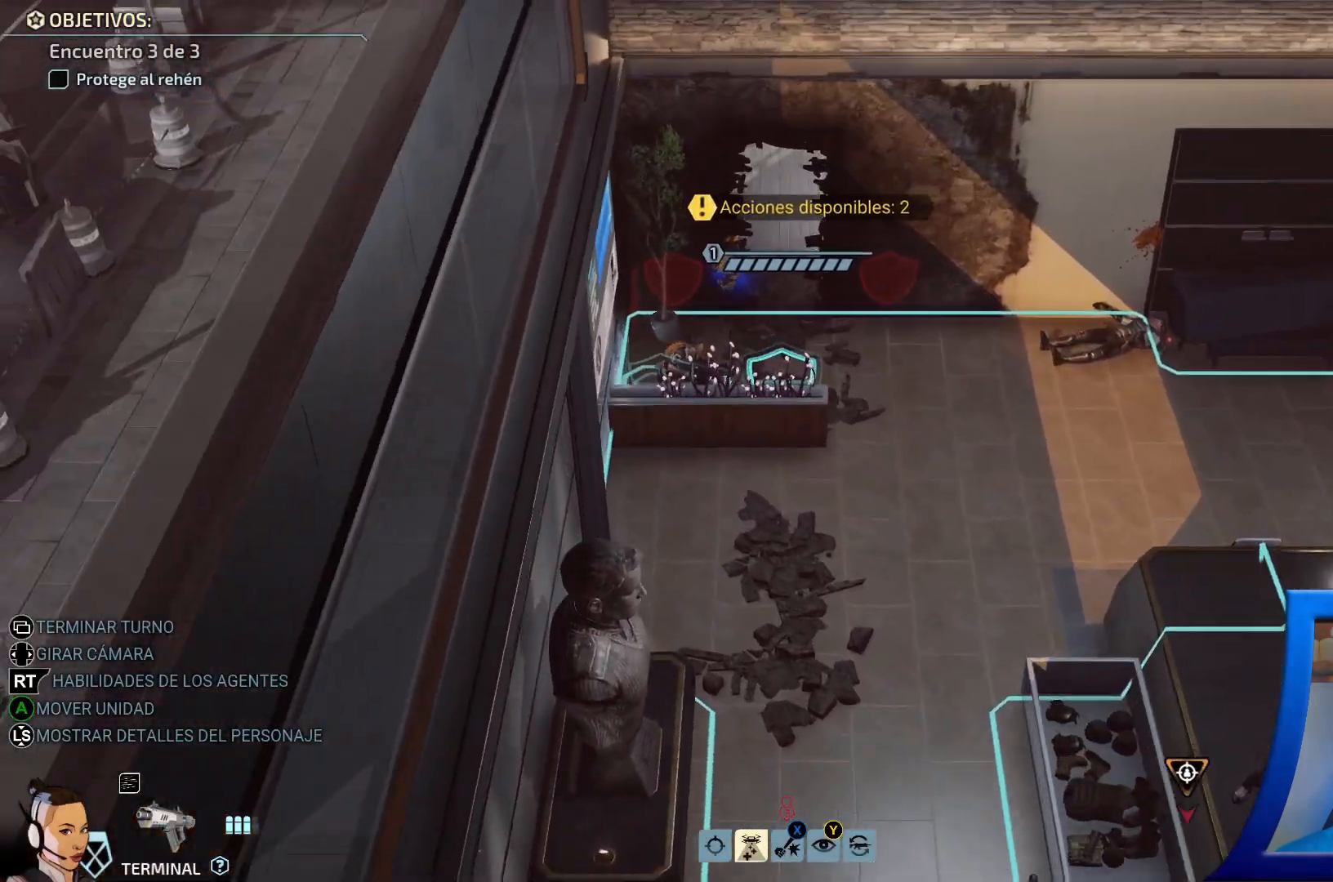
Gameplay with a controller (Xbox layout); each line is a JSON object with the inputs held at the frame after it. "events" lists button and stick changes between this image and that frame as [ms after this image, input, new state], when the widget could be followed in between. Not read: HOME L3.
{"buttons": [], "left_stick": "center", "right_stick": "center", "events": [[233, "Y", "down"], [300, "Y", "up"]]}
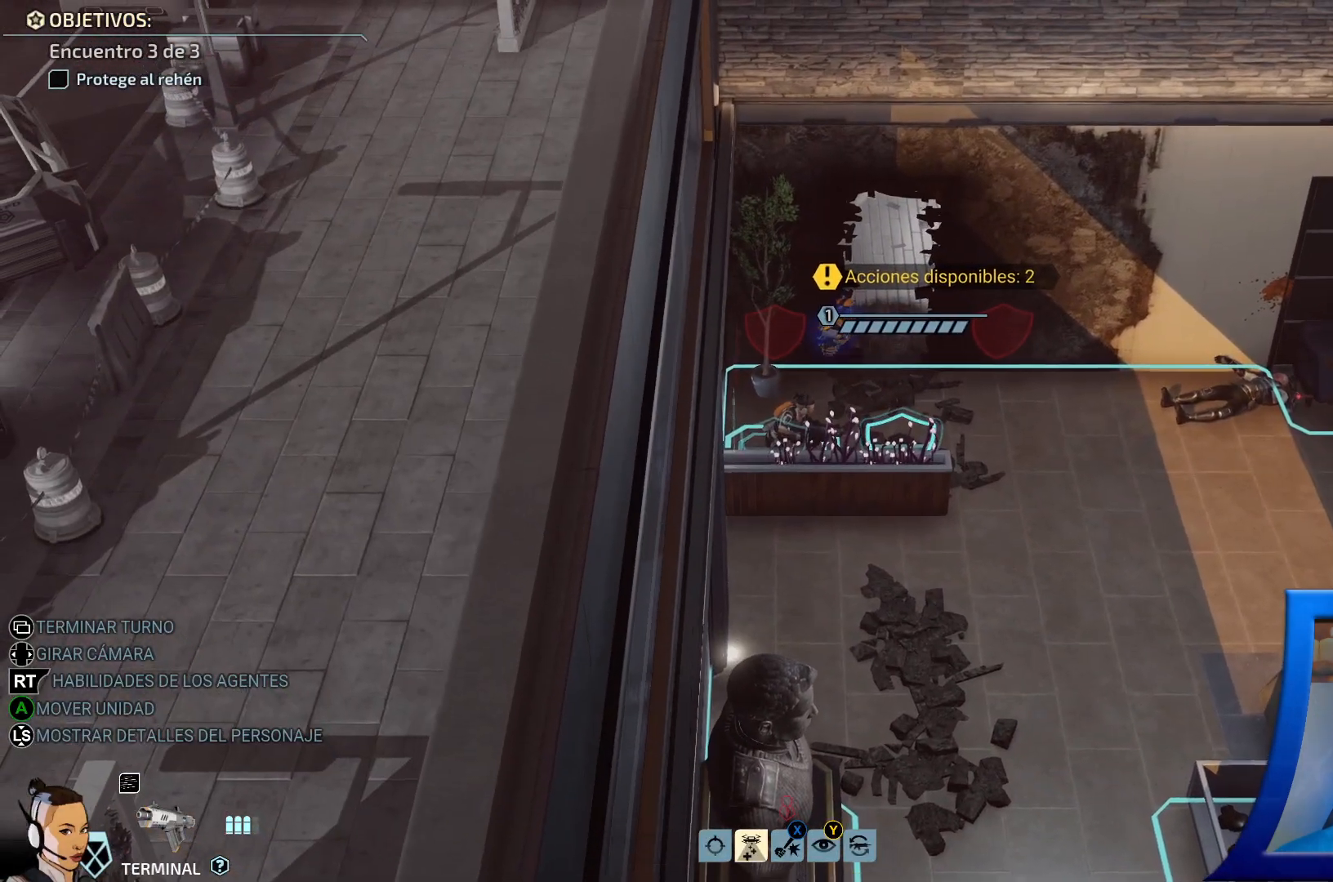
{"buttons": [], "left_stick": "down-right", "right_stick": "center", "events": [[67, "left_stick", "right"], [117, "left_stick", "down-right"]]}
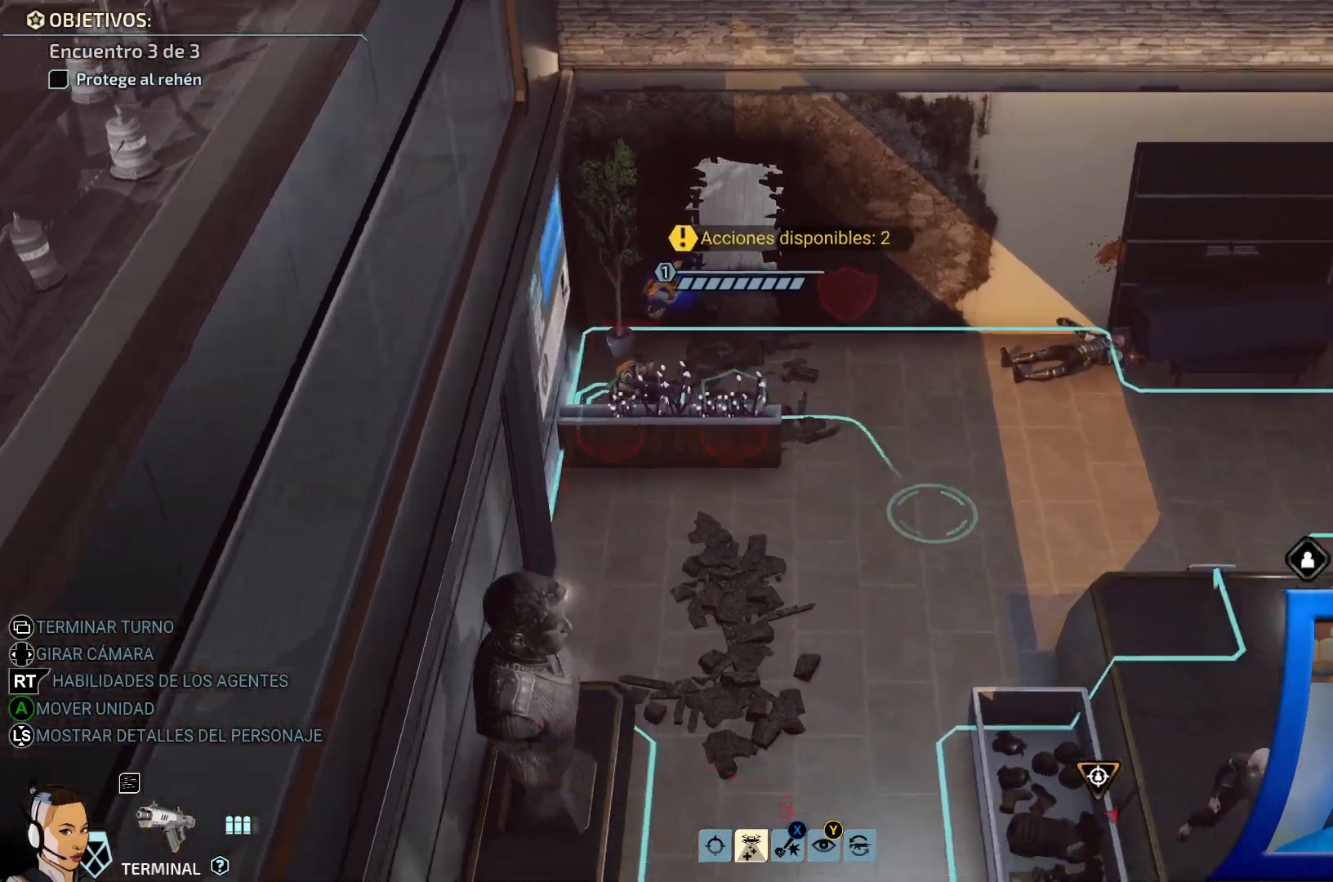
{"buttons": [], "left_stick": "down", "right_stick": "center", "events": [[167, "left_stick", "center"], [450, "left_stick", "down"]]}
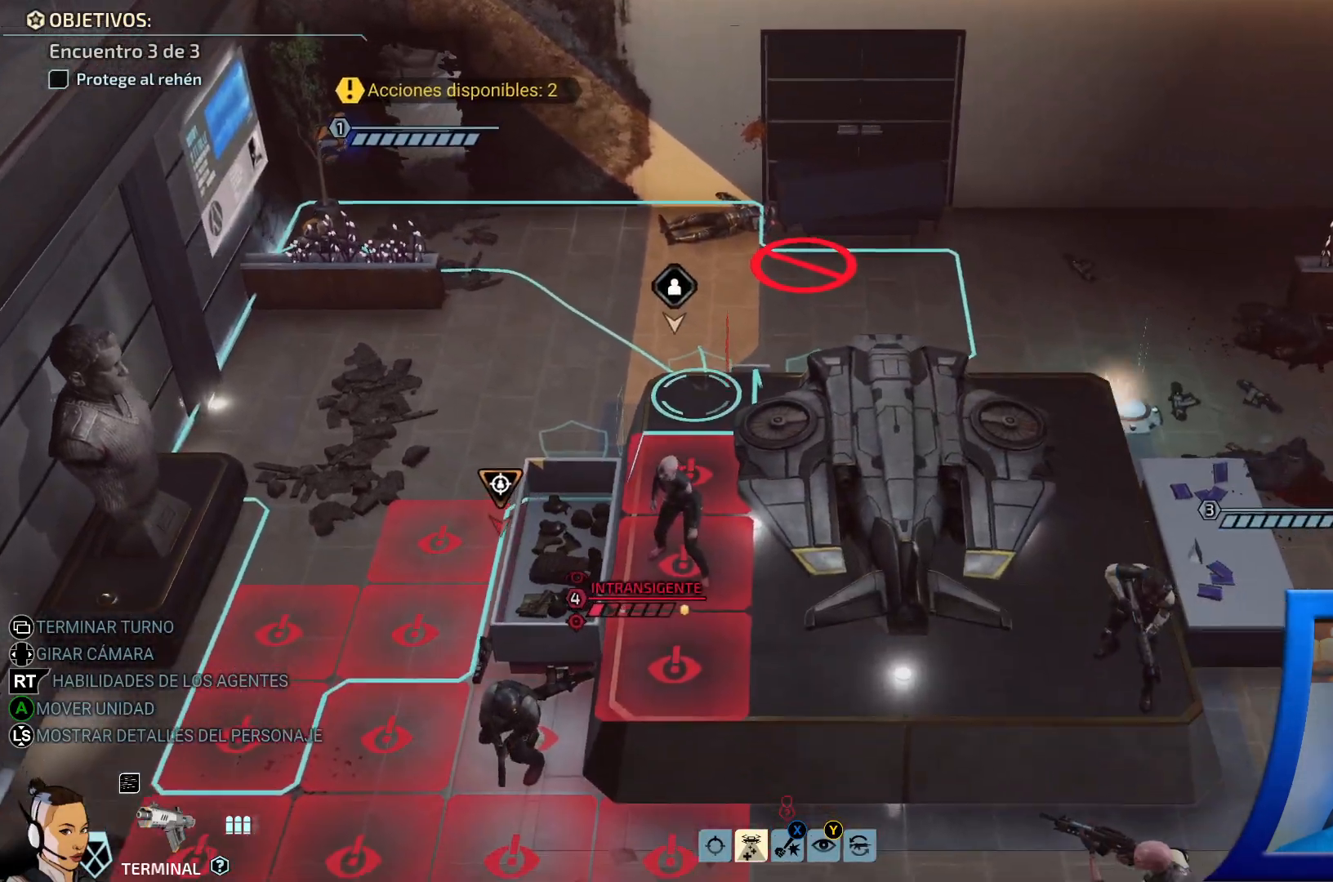
{"buttons": [], "left_stick": "down-left", "right_stick": "center", "events": [[67, "left_stick", "down-left"], [283, "left_stick", "center"], [417, "left_stick", "down-left"]]}
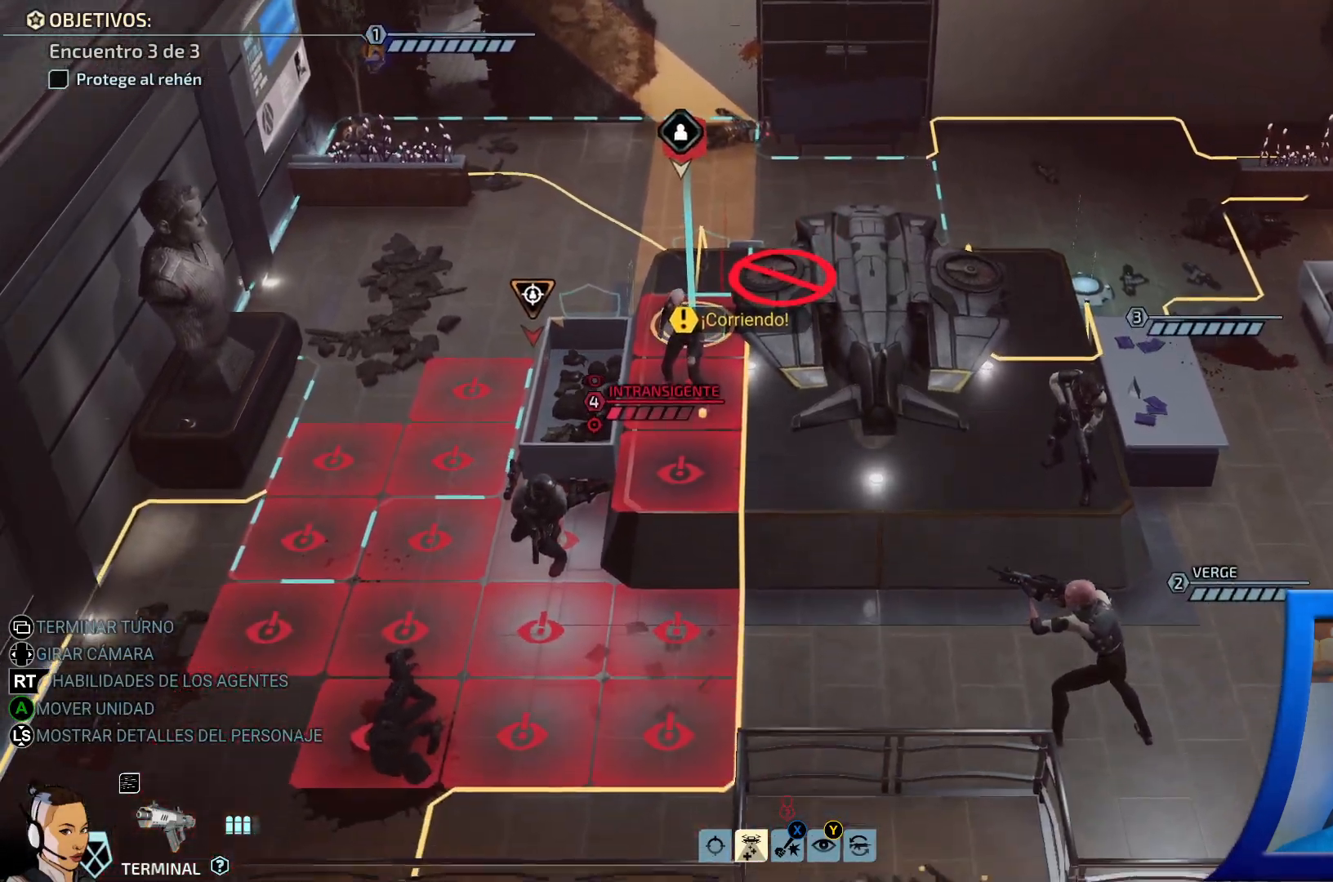
{"buttons": [], "left_stick": "center", "right_stick": "center", "events": [[100, "left_stick", "center"], [317, "left_stick", "down-left"], [433, "left_stick", "center"]]}
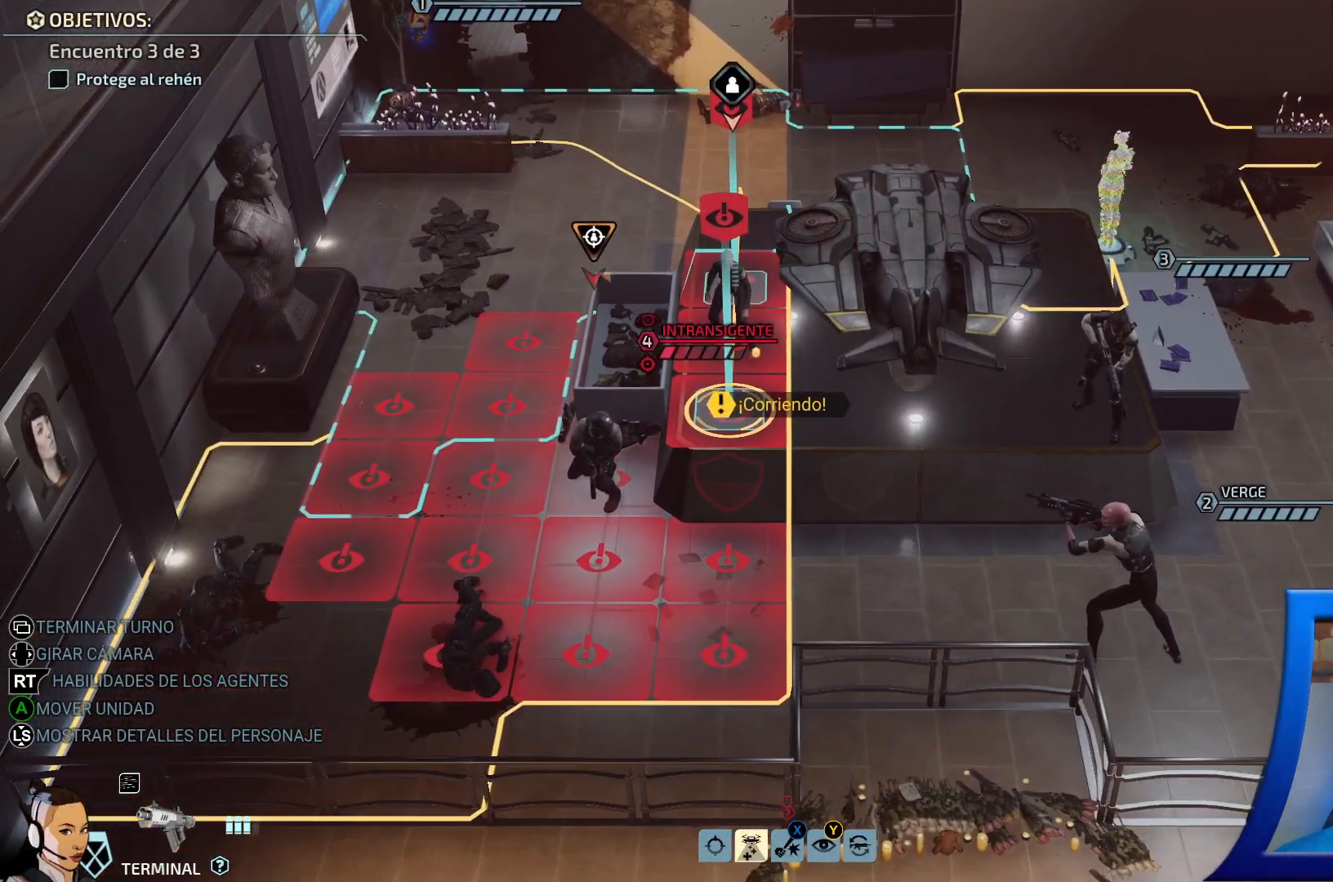
{"buttons": [], "left_stick": "center", "right_stick": "center", "events": []}
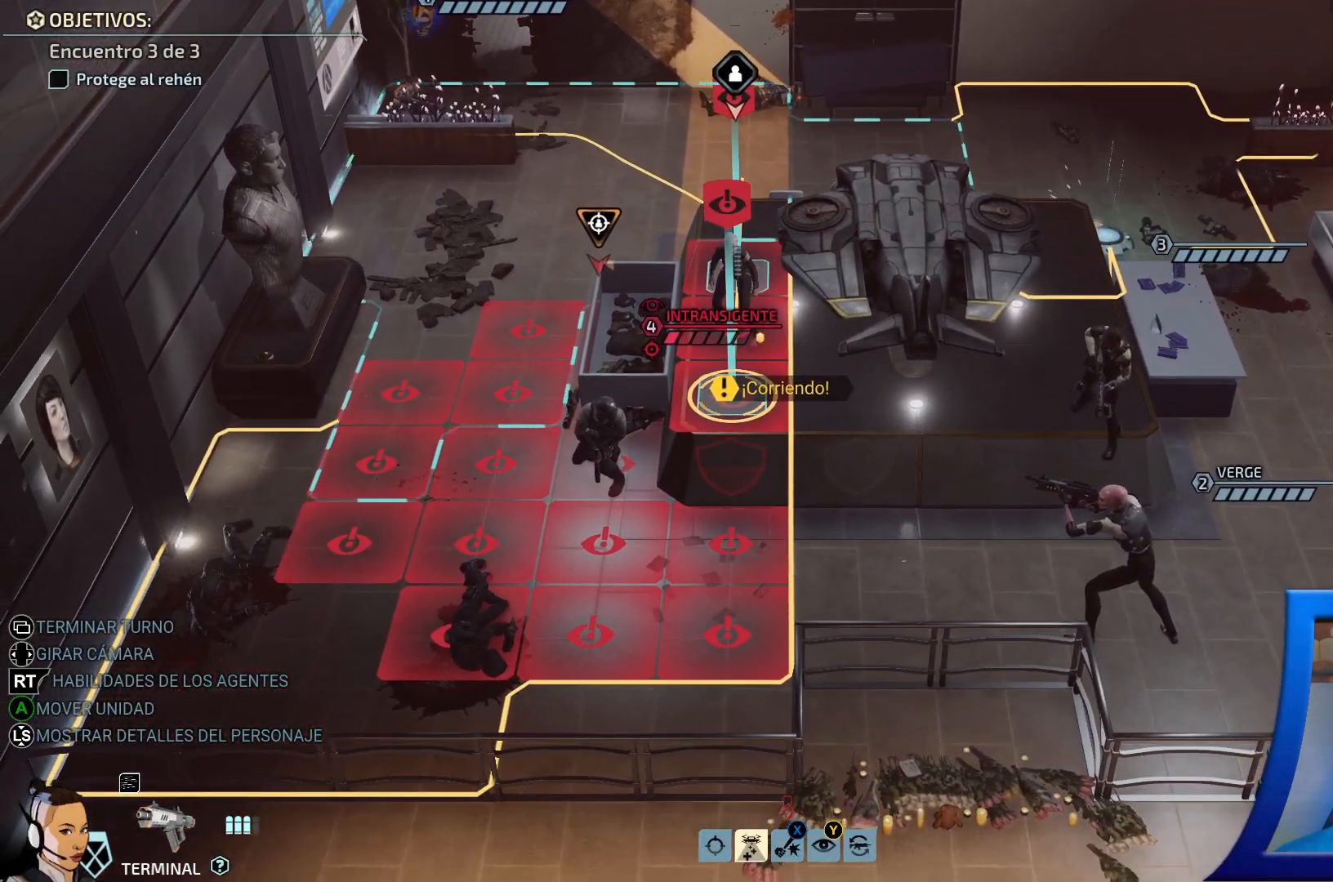
{"buttons": [], "left_stick": "center", "right_stick": "center", "events": [[17, "left_stick", "up"], [250, "left_stick", "center"]]}
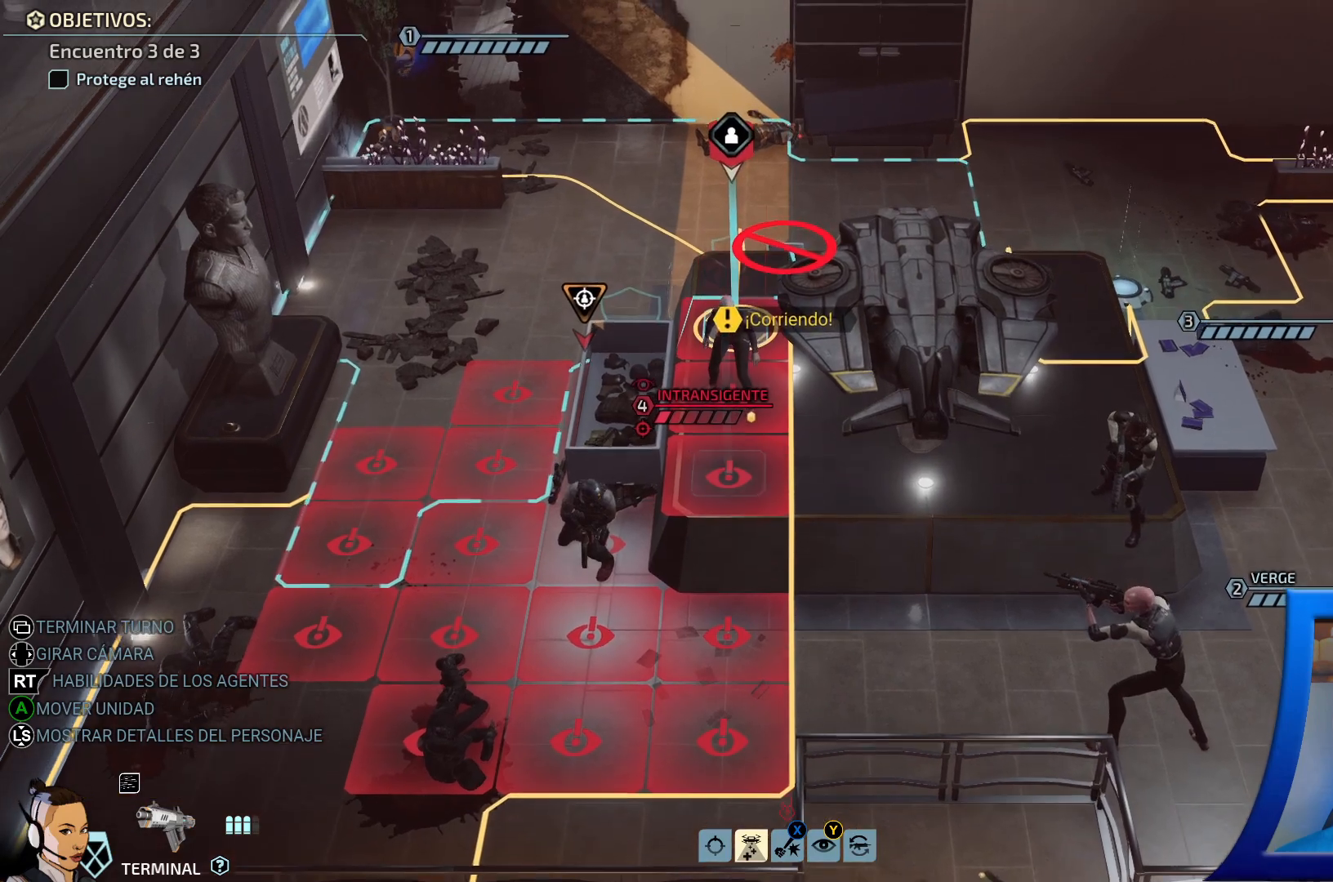
{"buttons": [], "left_stick": "center", "right_stick": "center", "events": [[267, "left_stick", "down"], [433, "left_stick", "center"]]}